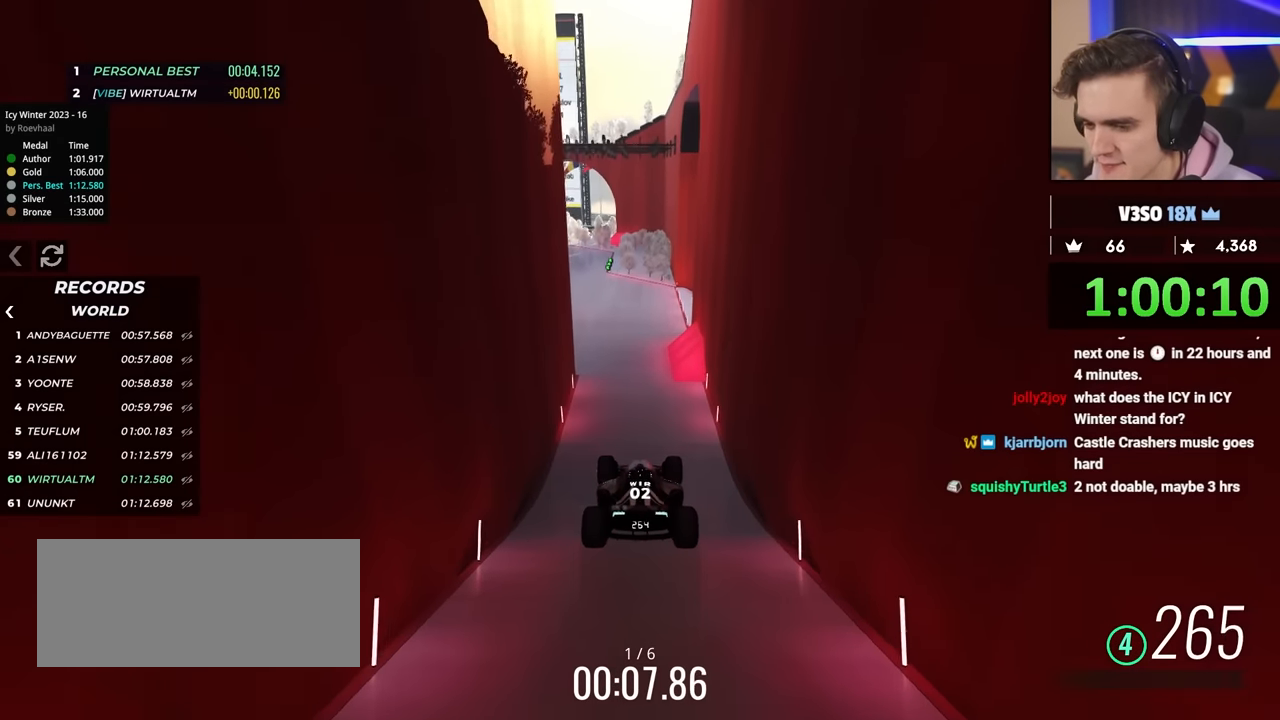
Gameplay with keyboard; each line is a JSON object with the keys held at the frame after it. "events" lists presses ("down") and releases ("up") of "brake", "down", "left", "right" and "up" between this image and that frame as [ms after this image, input, new state], when the widget could be followed in between. No other keys are recorded. Mouse input is not recorded. Key names are as the overlay labels them; some are game actions (e.g. jump) rather than physical keys.
{"keys": ["up"], "events": []}
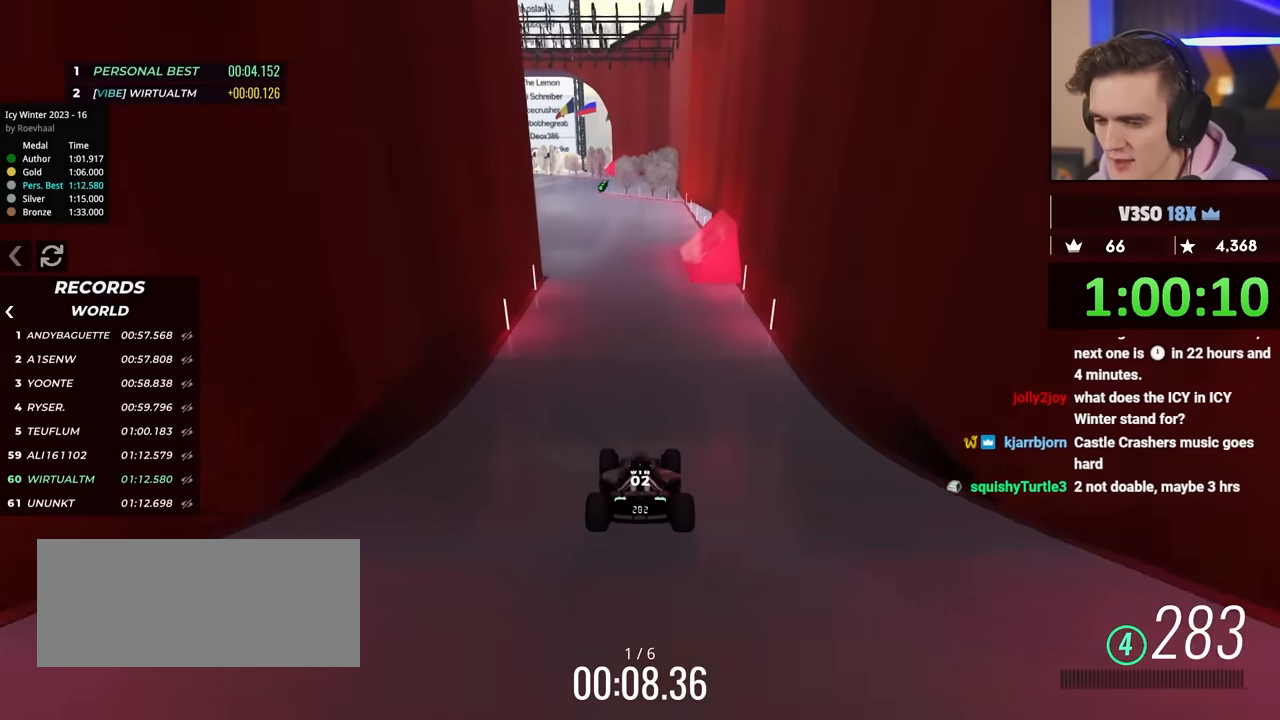
{"keys": ["up"], "events": []}
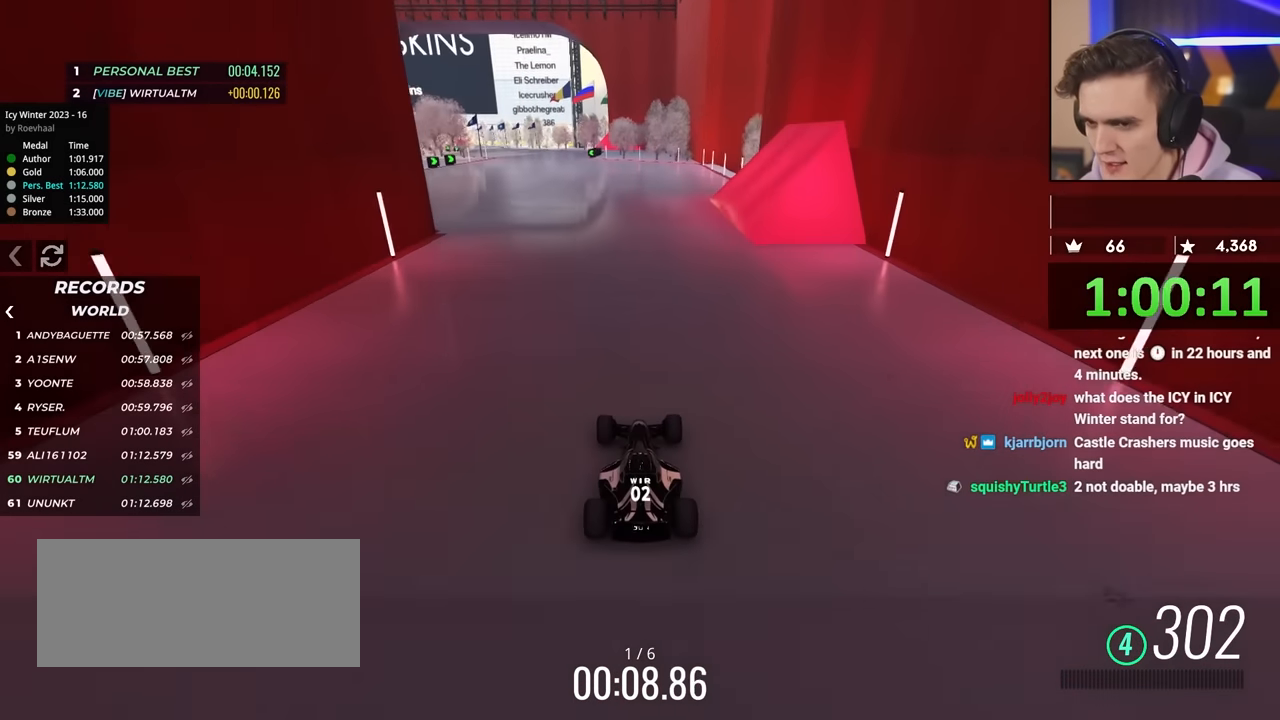
{"keys": ["left", "up"], "events": [[317, "left", "down"]]}
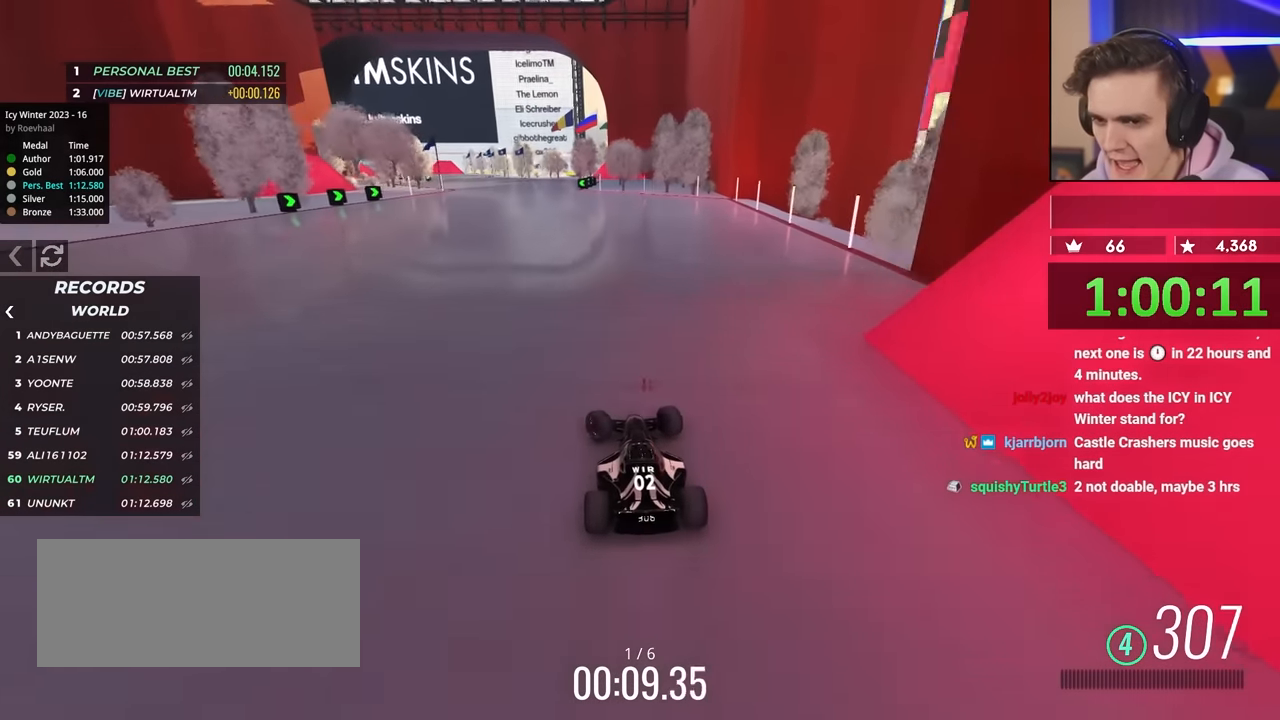
{"keys": ["right", "up"], "events": [[450, "left", "up"], [500, "right", "down"]]}
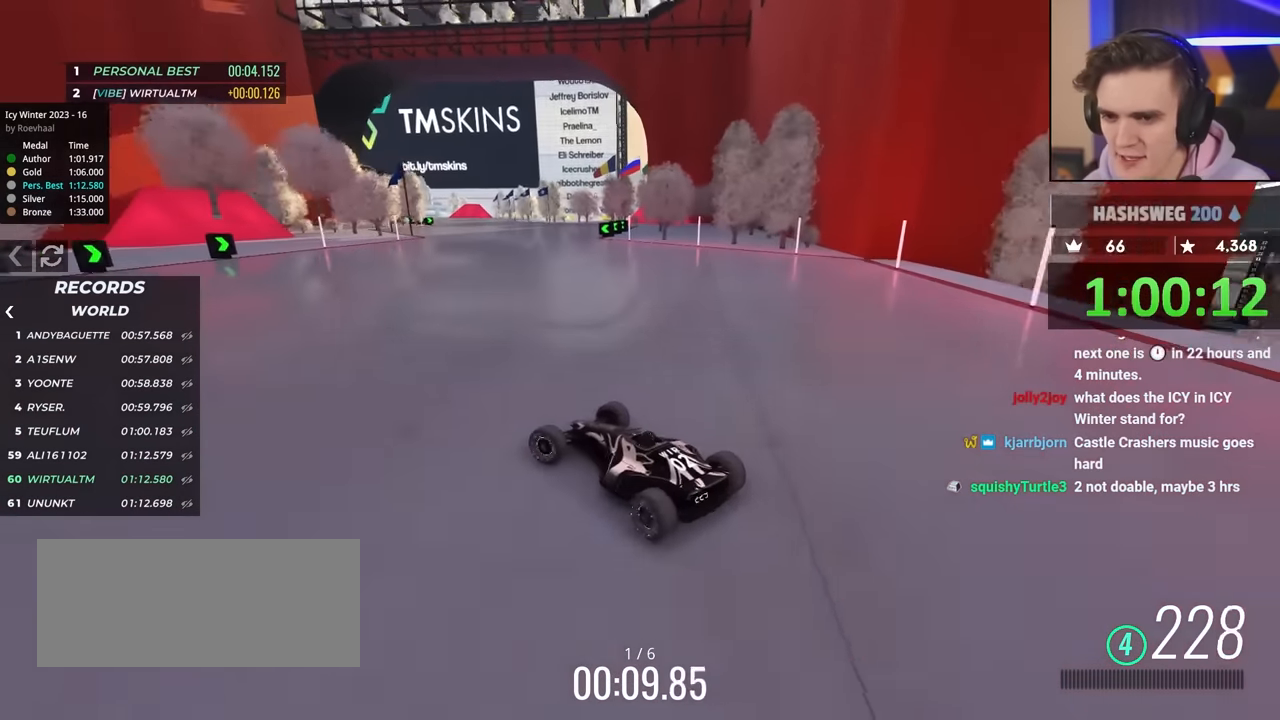
{"keys": ["right", "up"], "events": []}
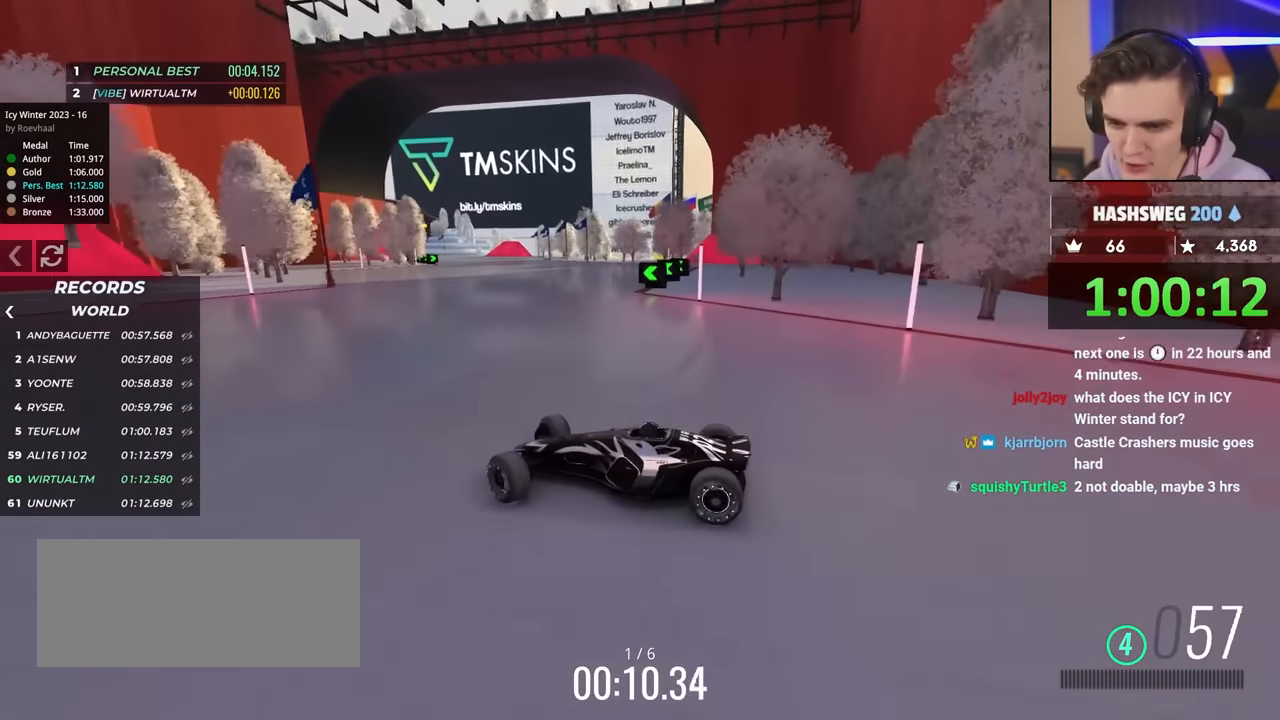
{"keys": ["right", "up"], "events": [[250, "up", "up"], [350, "up", "down"], [367, "up", "up"], [467, "up", "down"]]}
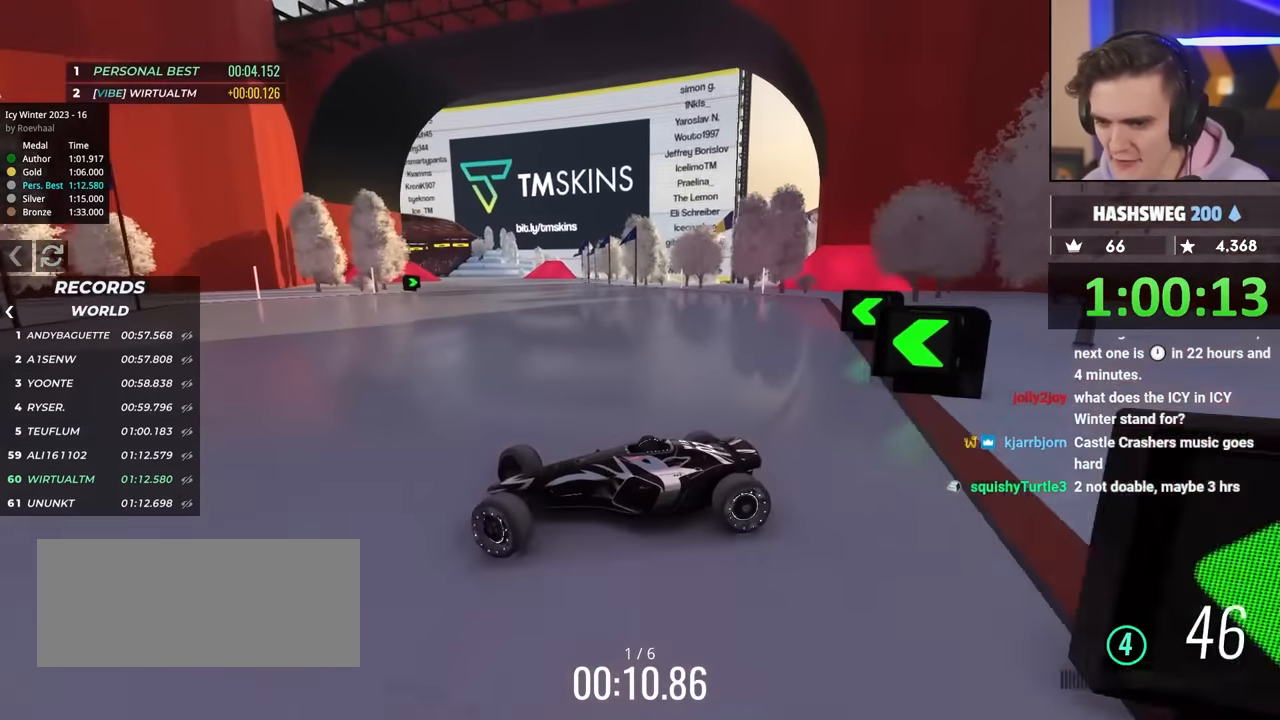
{"keys": ["right", "up"], "events": []}
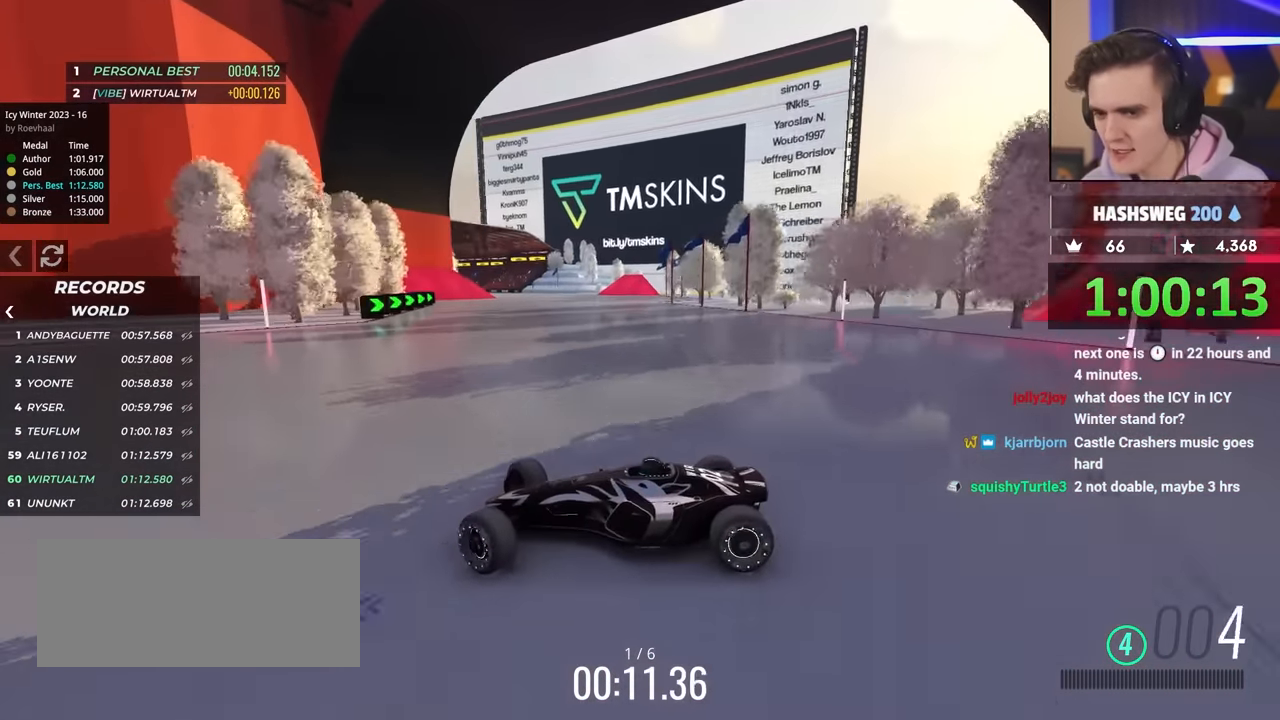
{"keys": ["right", "up"], "events": []}
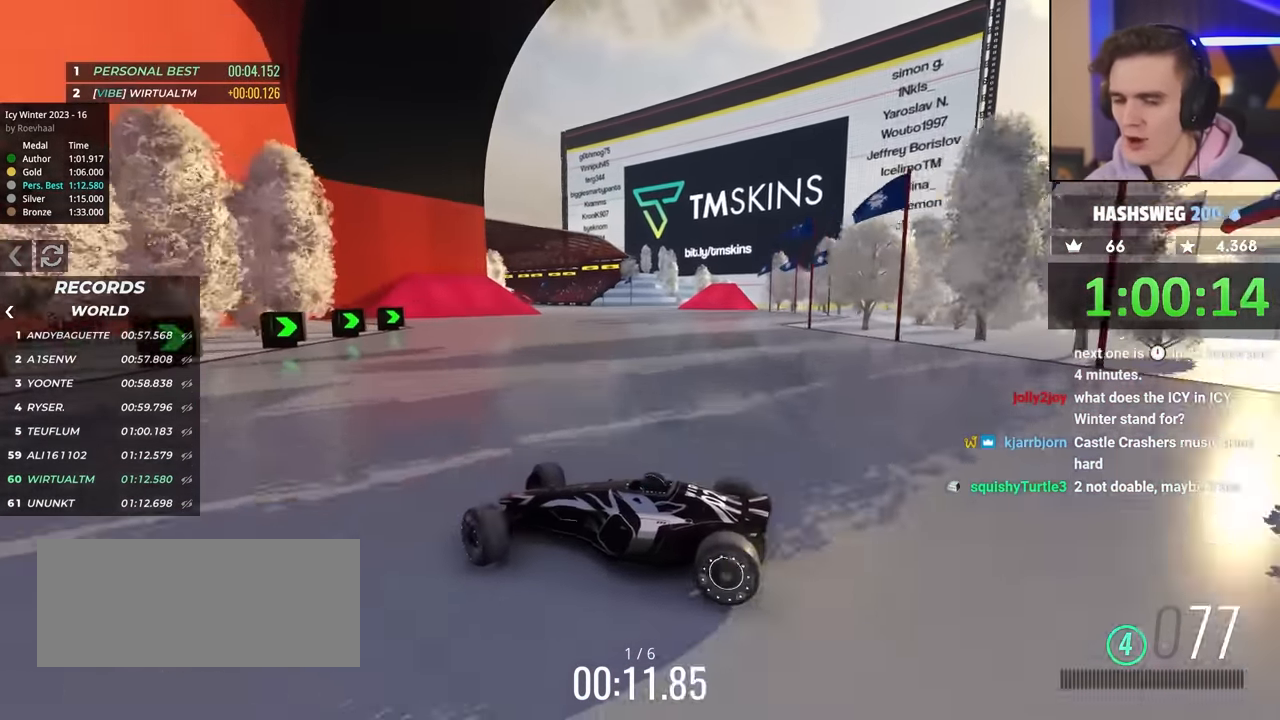
{"keys": ["right", "up"], "events": []}
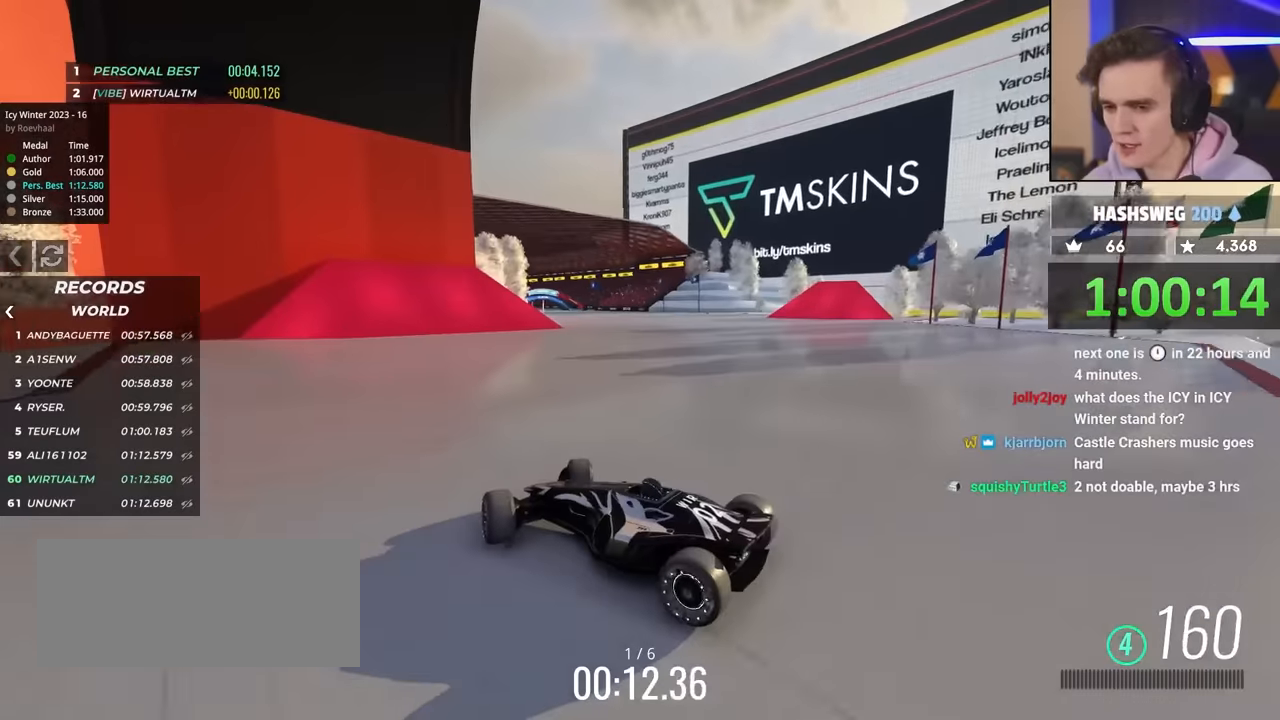
{"keys": ["up"], "events": [[333, "right", "up"]]}
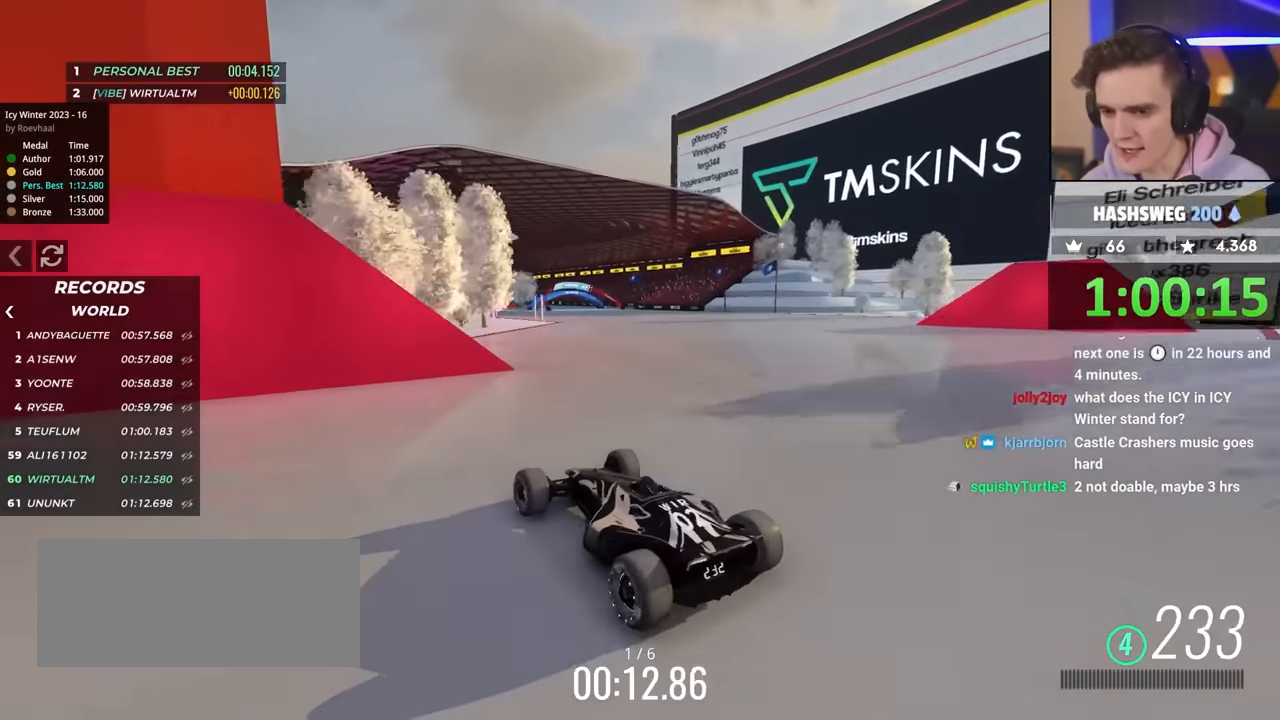
{"keys": ["up"], "events": [[167, "right", "down"], [217, "right", "up"]]}
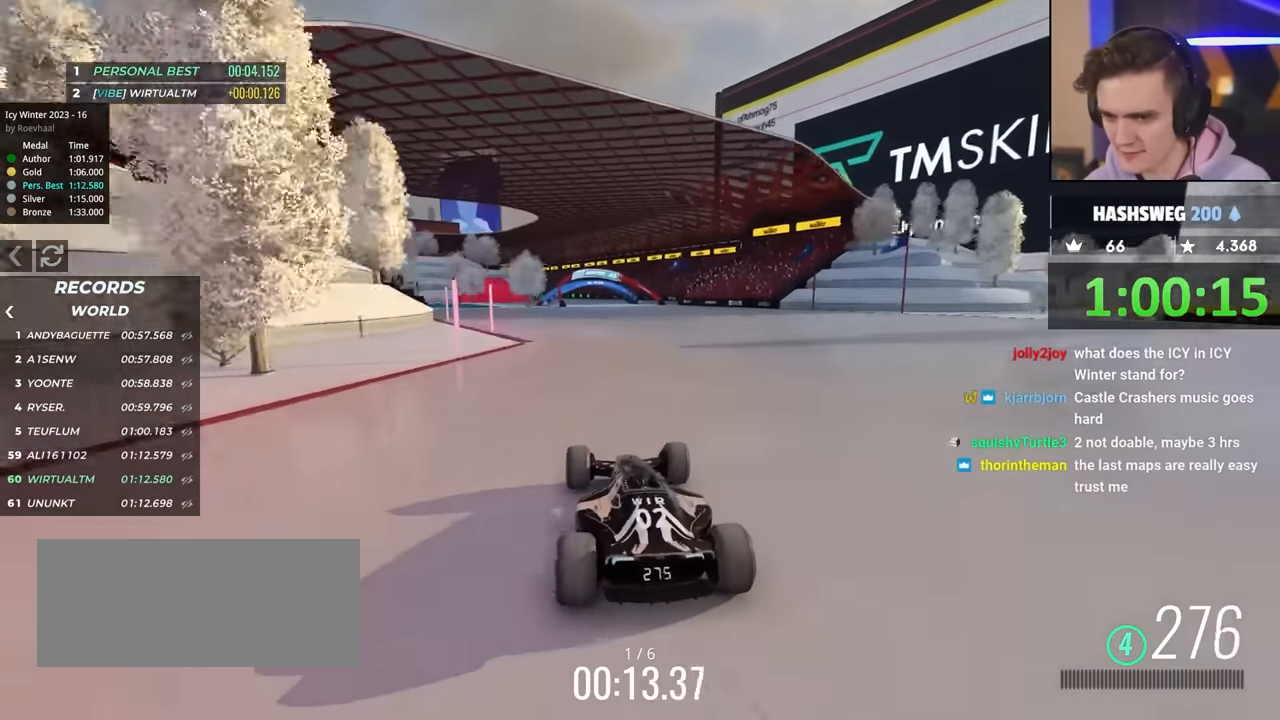
{"keys": ["left", "up"], "events": [[133, "left", "down"]]}
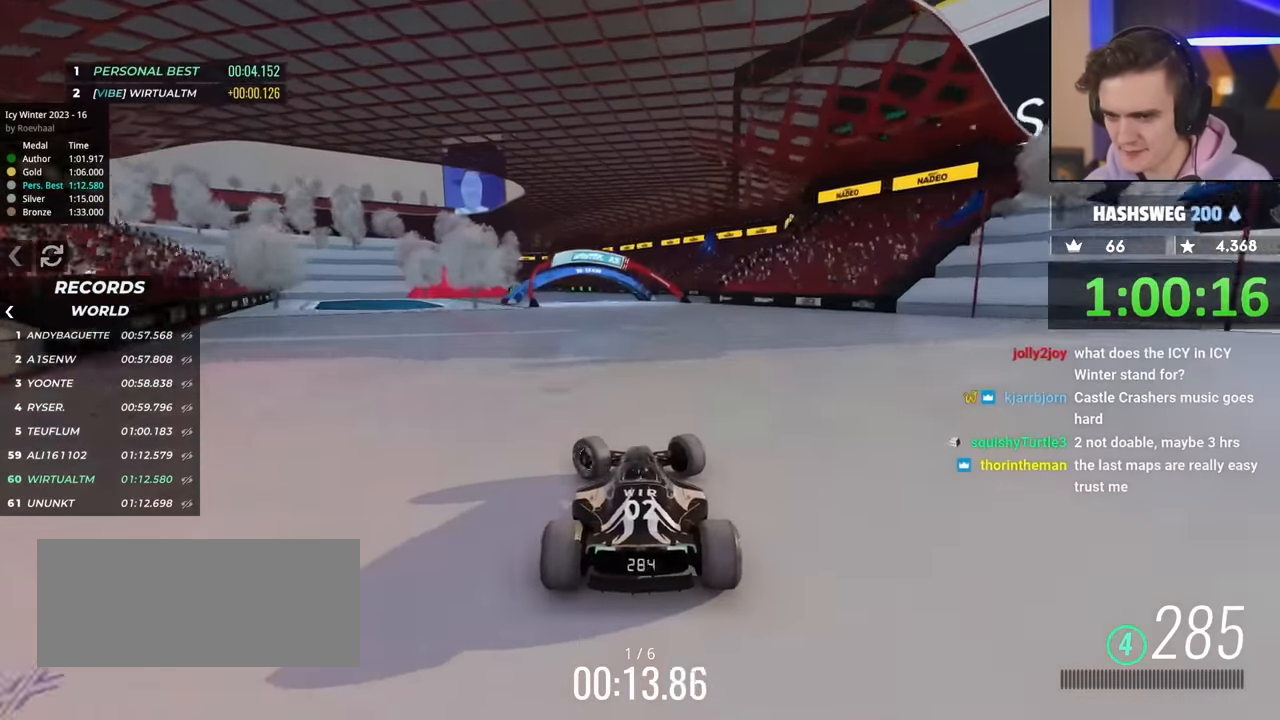
{"keys": ["right", "up"], "events": [[383, "left", "up"], [483, "right", "down"]]}
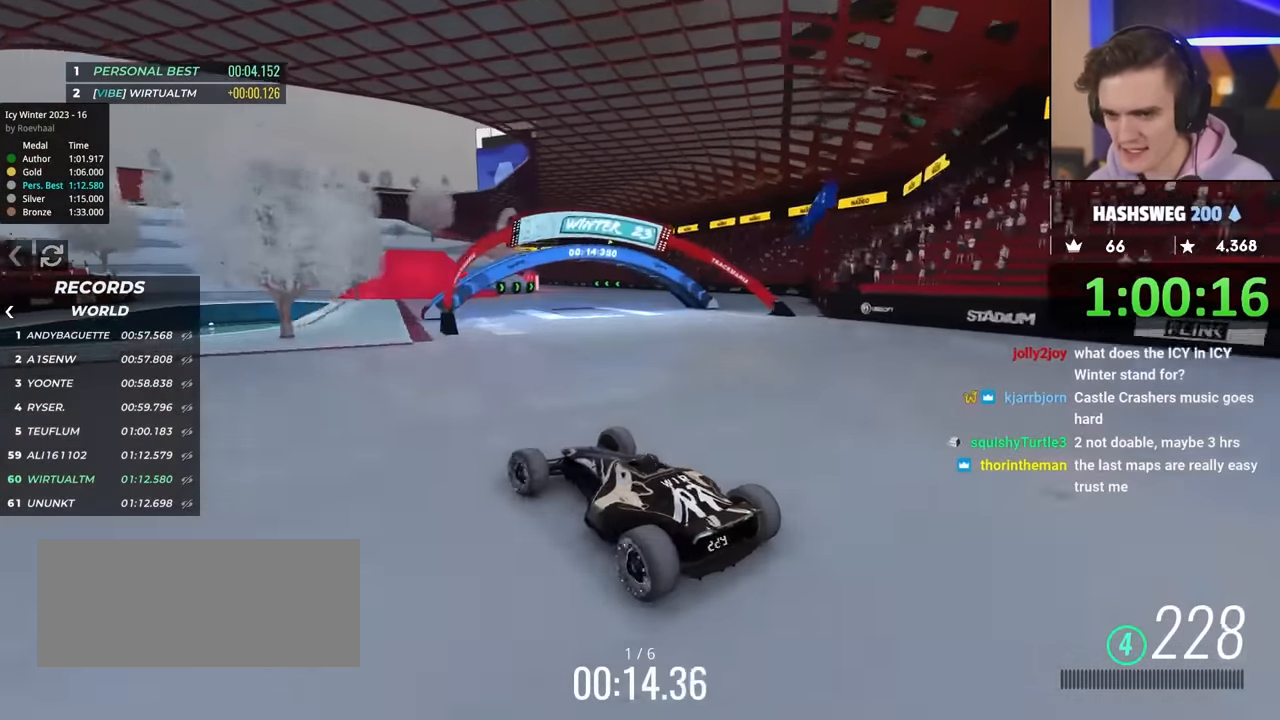
{"keys": ["right", "up"], "events": [[83, "up", "up"], [167, "up", "down"]]}
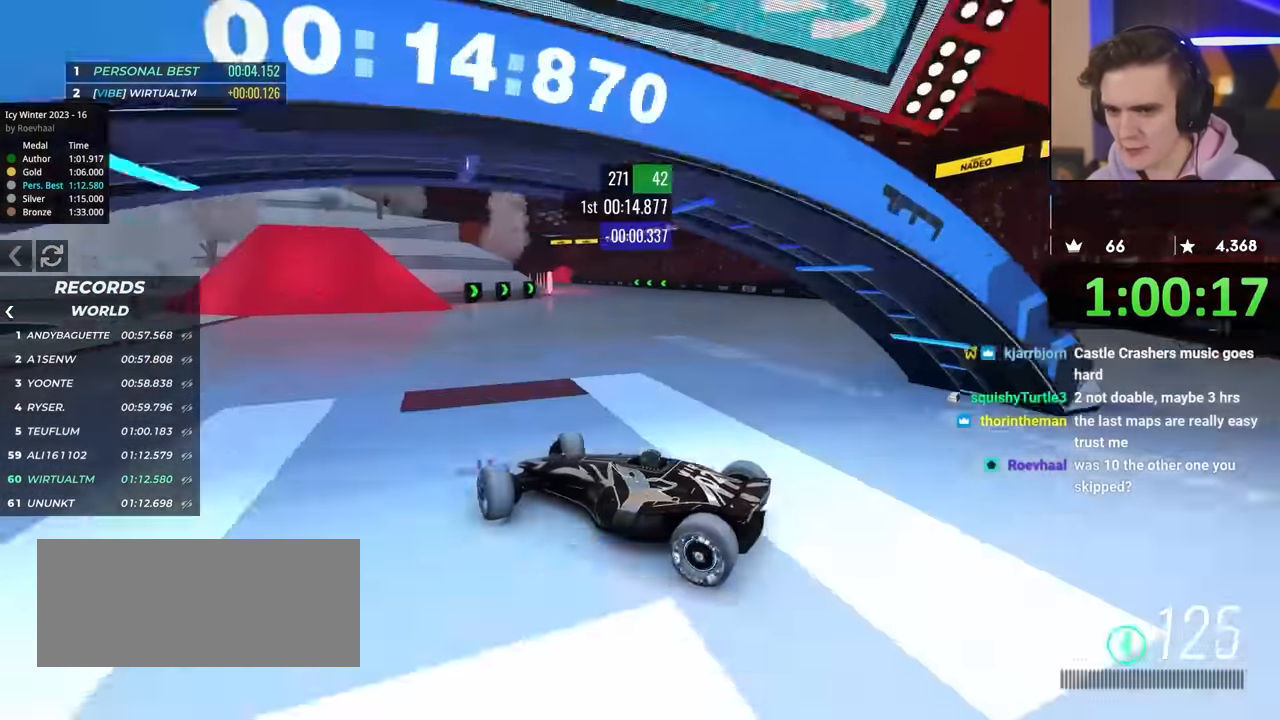
{"keys": ["right", "up"], "events": [[283, "up", "up"], [417, "up", "down"]]}
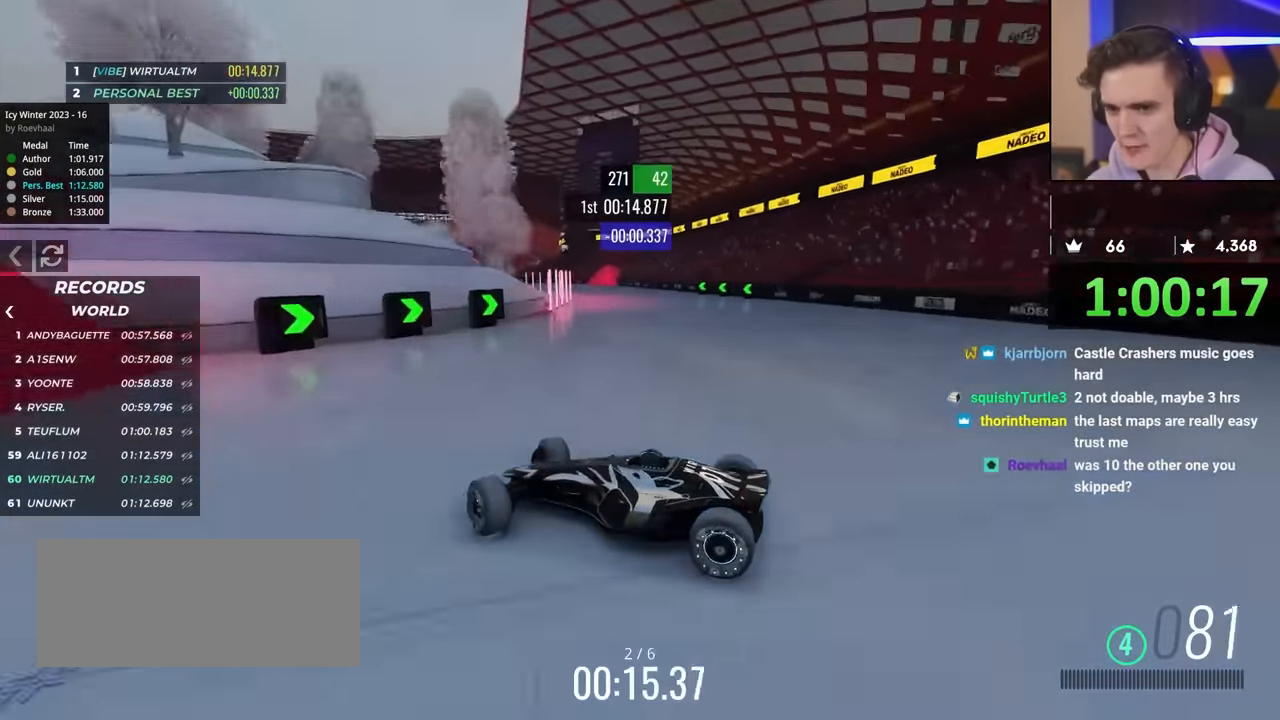
{"keys": ["right", "up"], "events": [[300, "up", "up"], [350, "brake", "down"], [383, "brake", "up"], [483, "up", "down"]]}
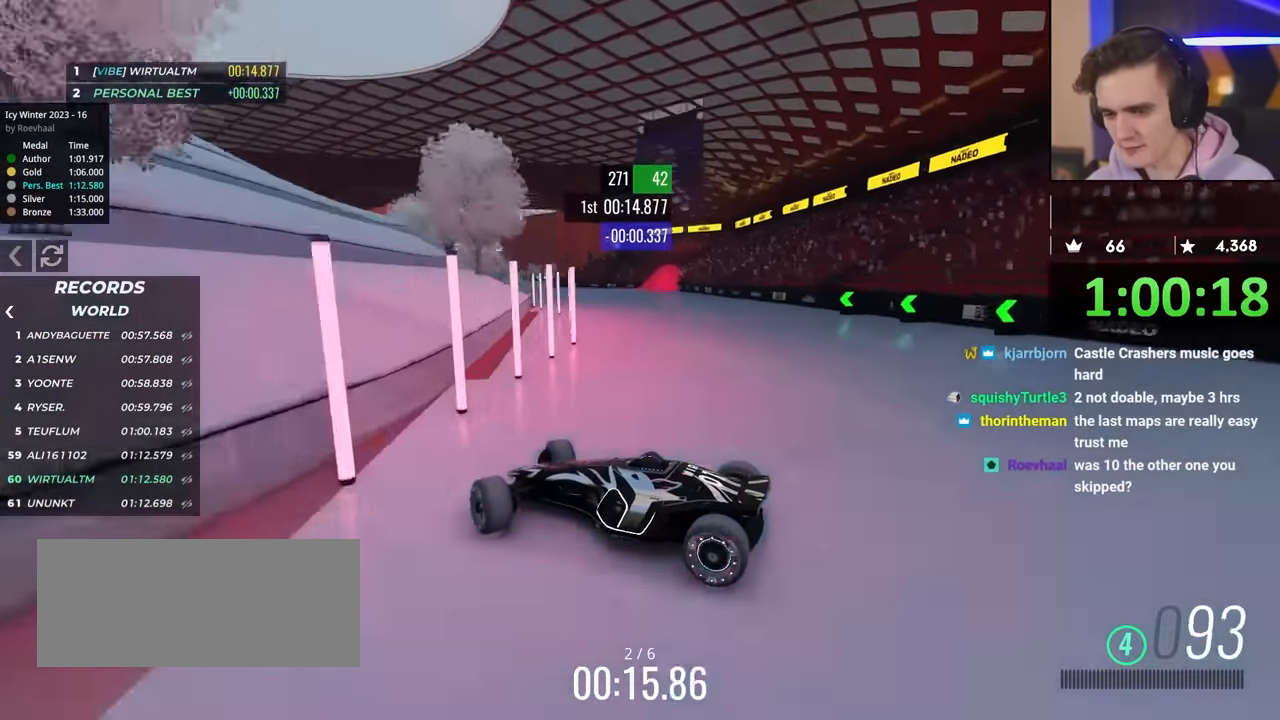
{"keys": ["right", "up"], "events": [[33, "brake", "down"], [117, "brake", "up"]]}
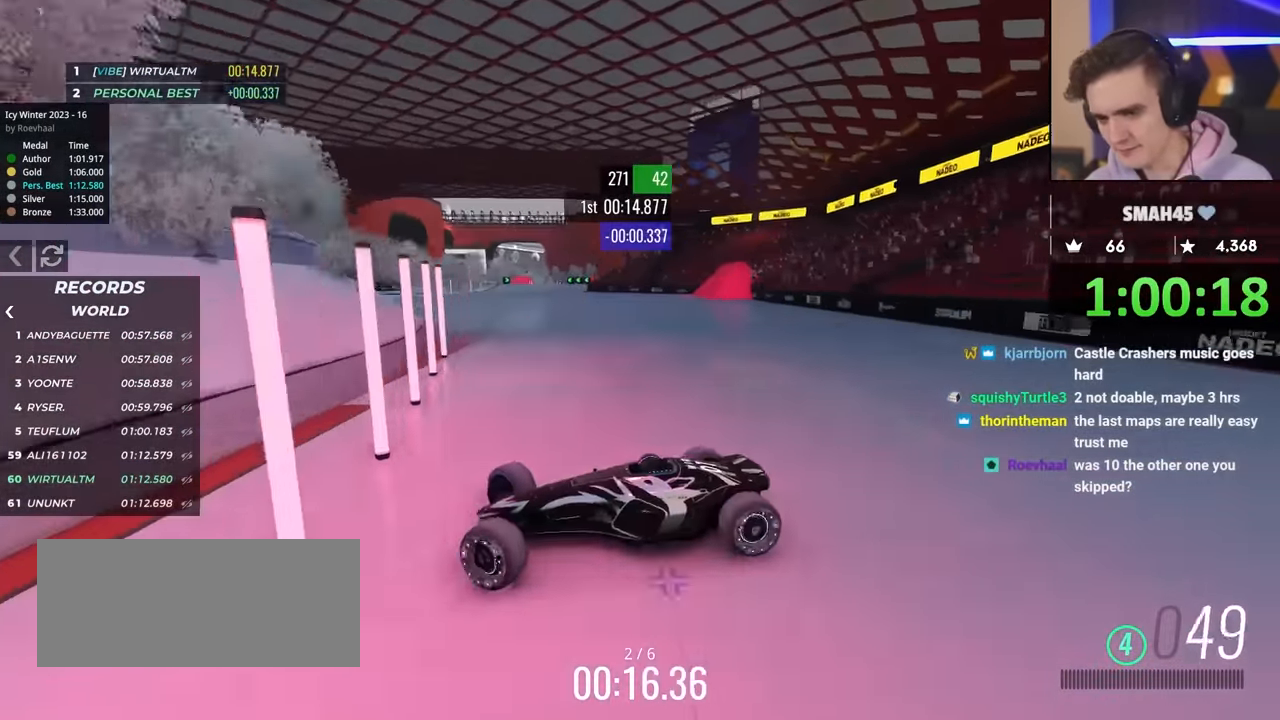
{"keys": ["up"], "events": [[317, "right", "up"]]}
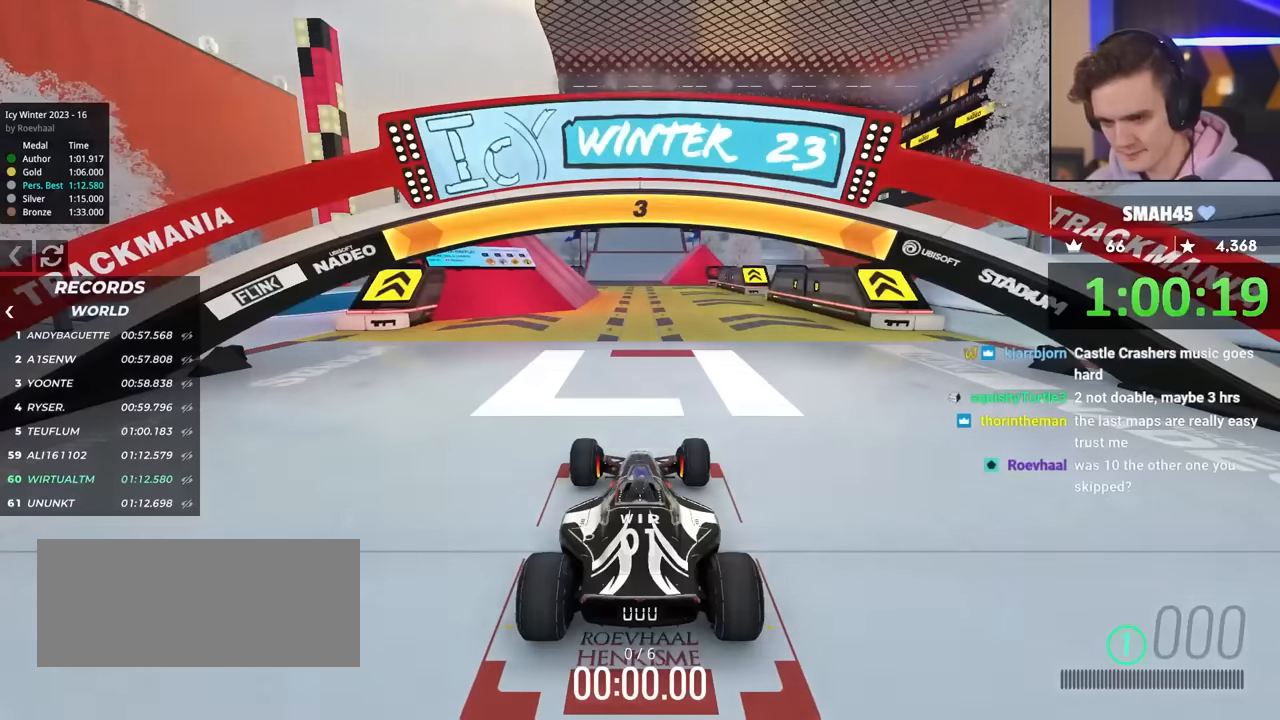
{"keys": ["up"], "events": []}
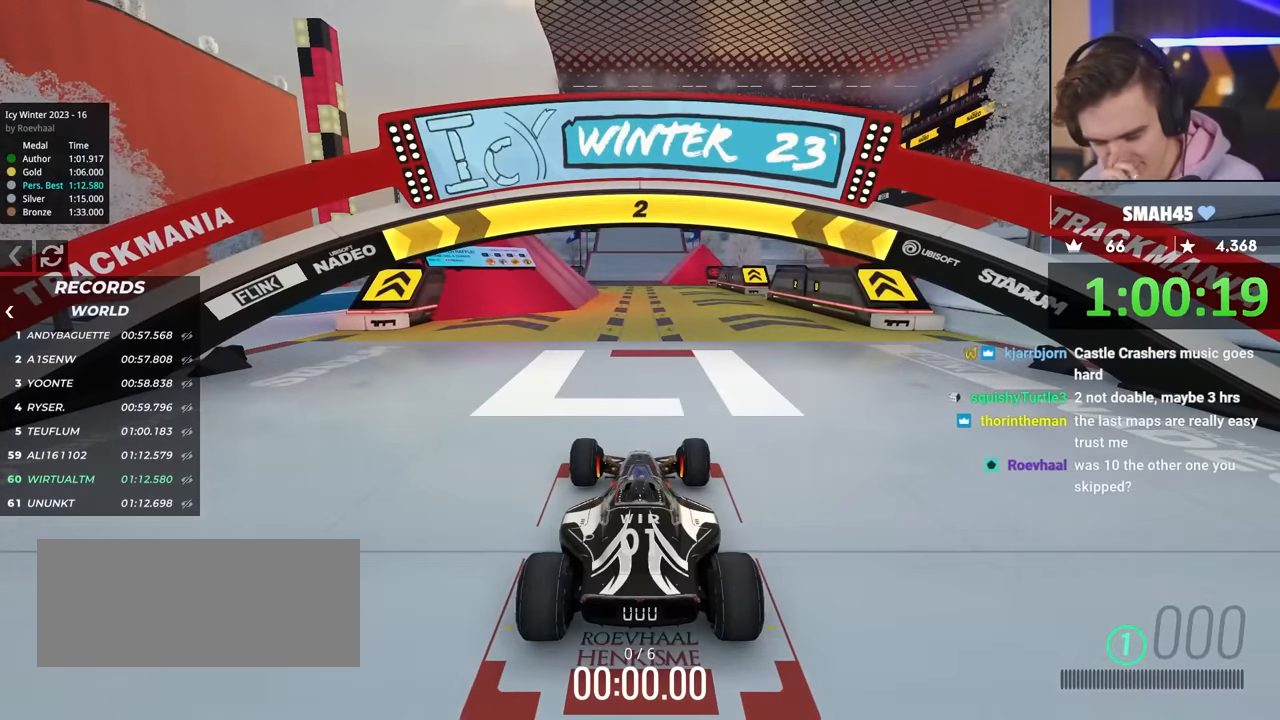
{"keys": ["up"], "events": []}
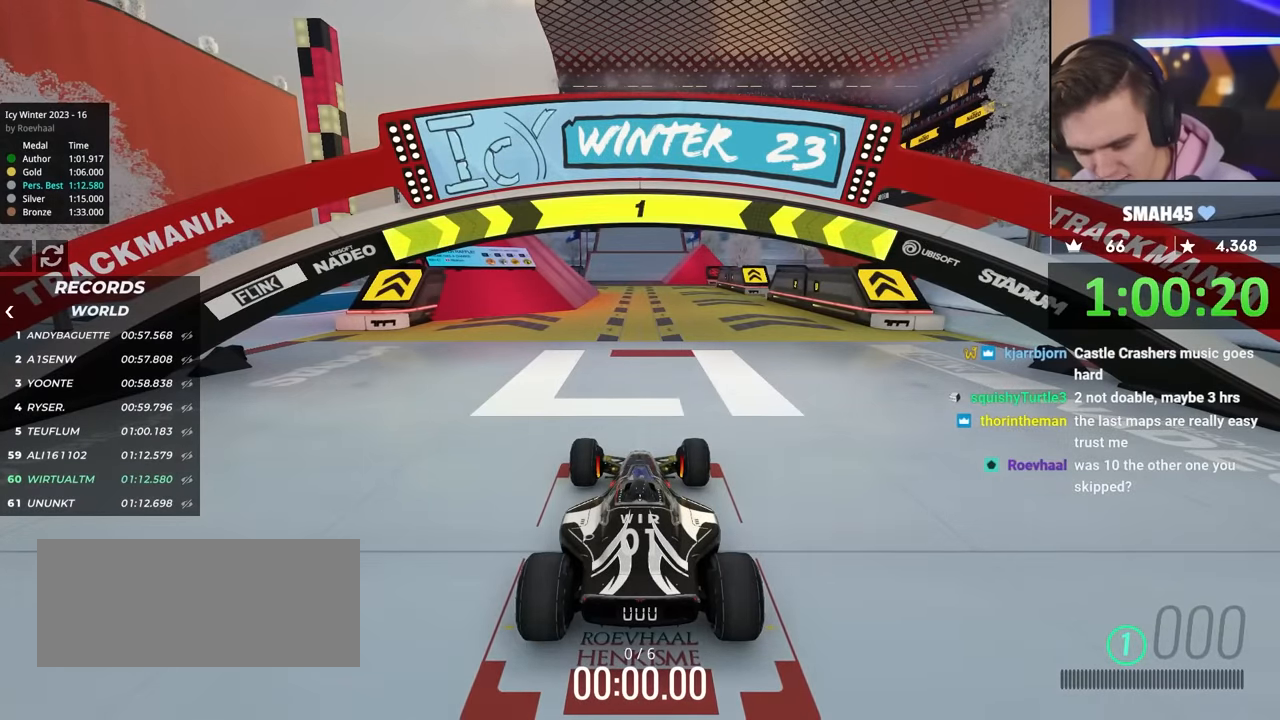
{"keys": ["up"], "events": []}
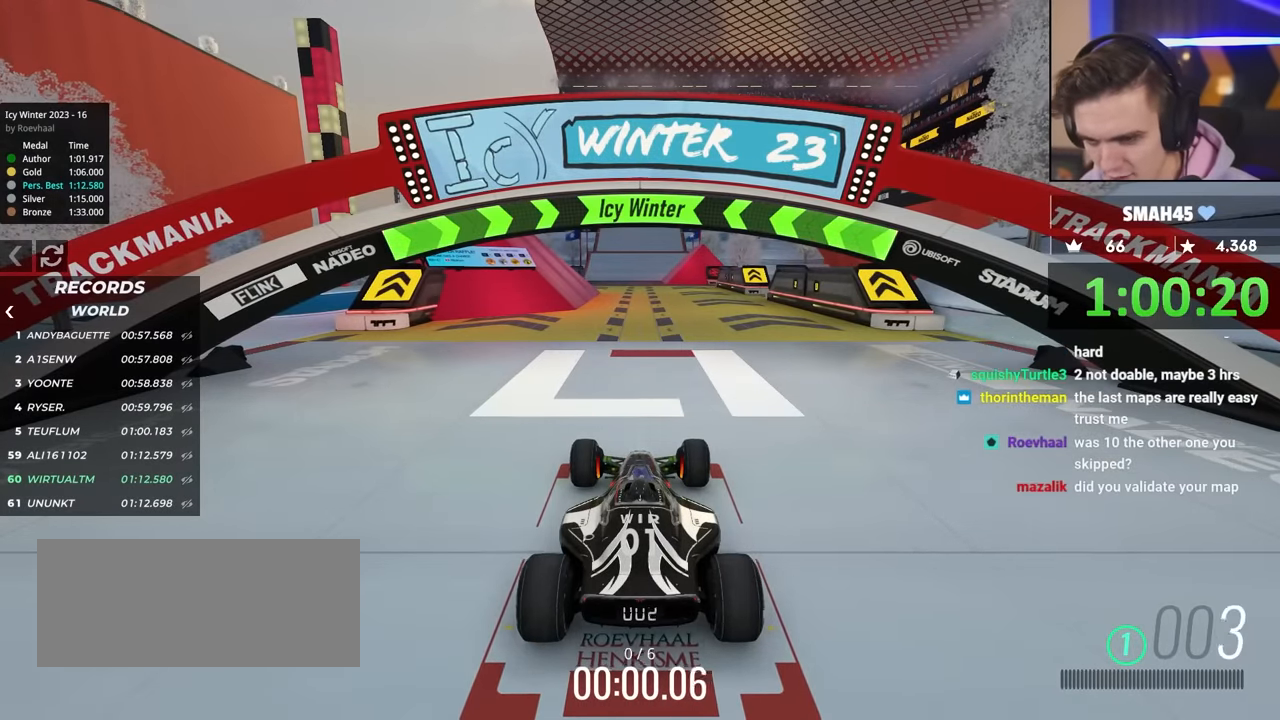
{"keys": ["up"], "events": []}
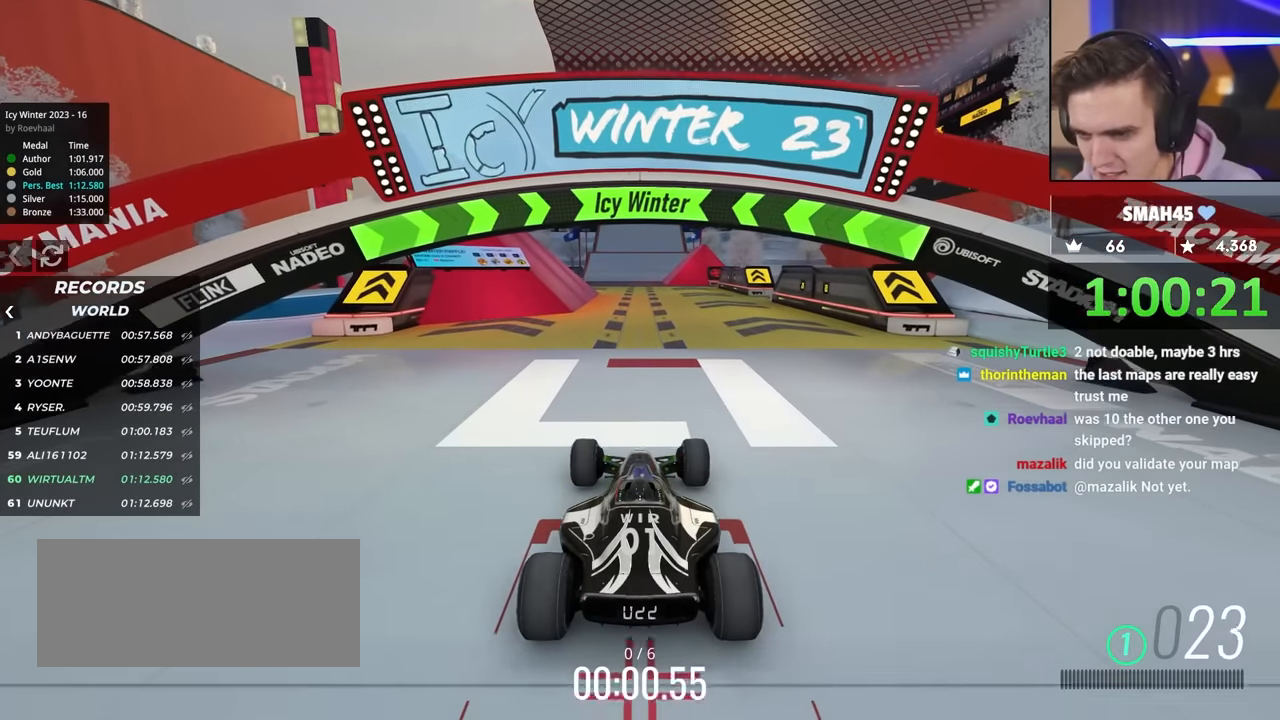
{"keys": ["up"], "events": []}
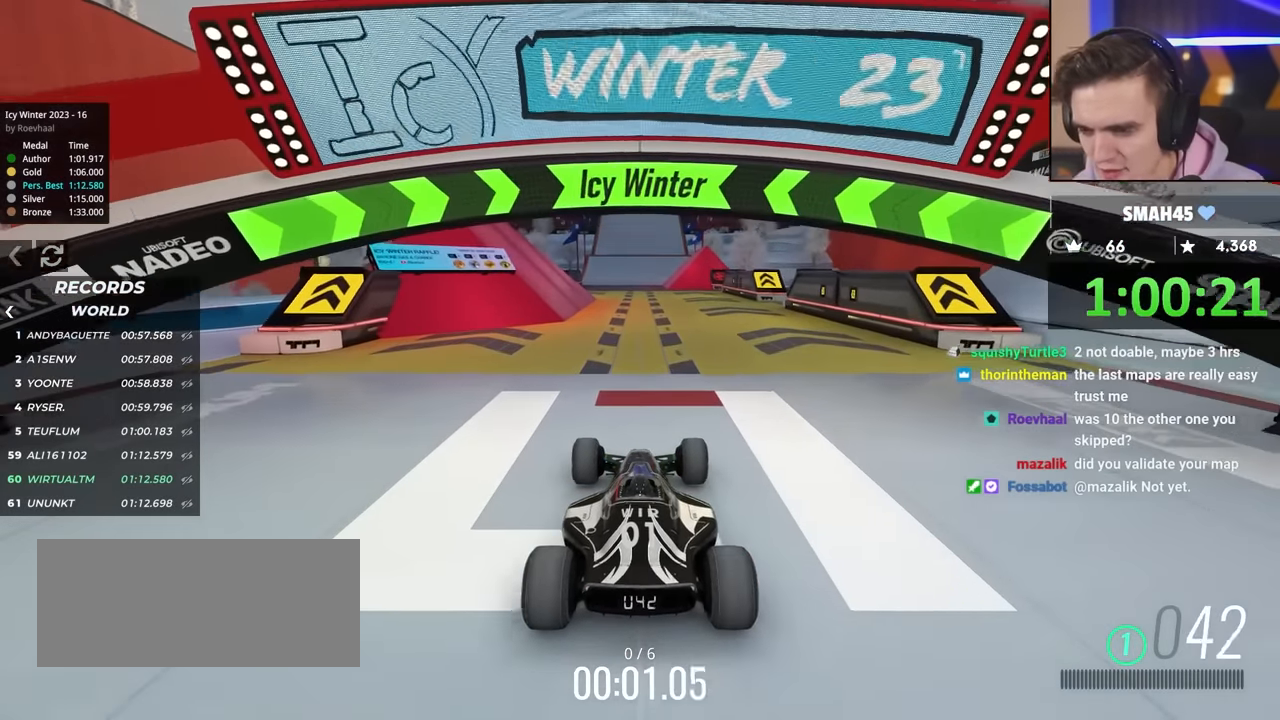
{"keys": ["up"], "events": []}
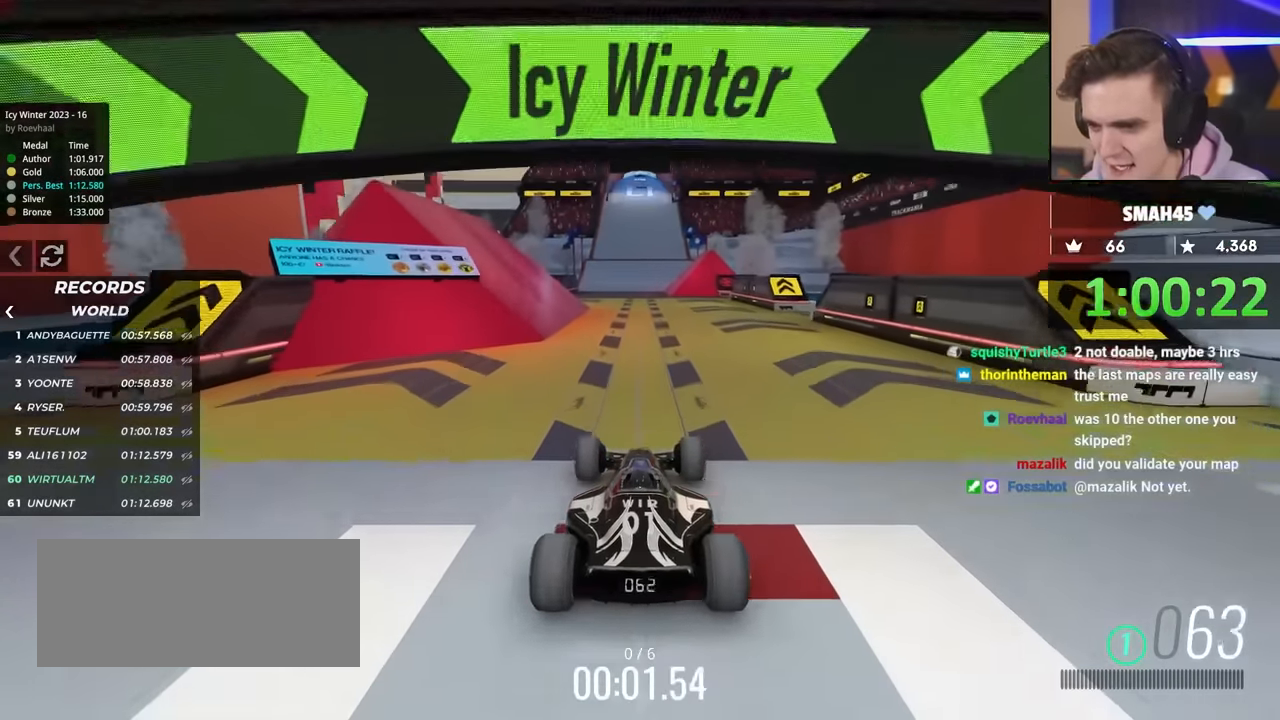
{"keys": ["up"], "events": []}
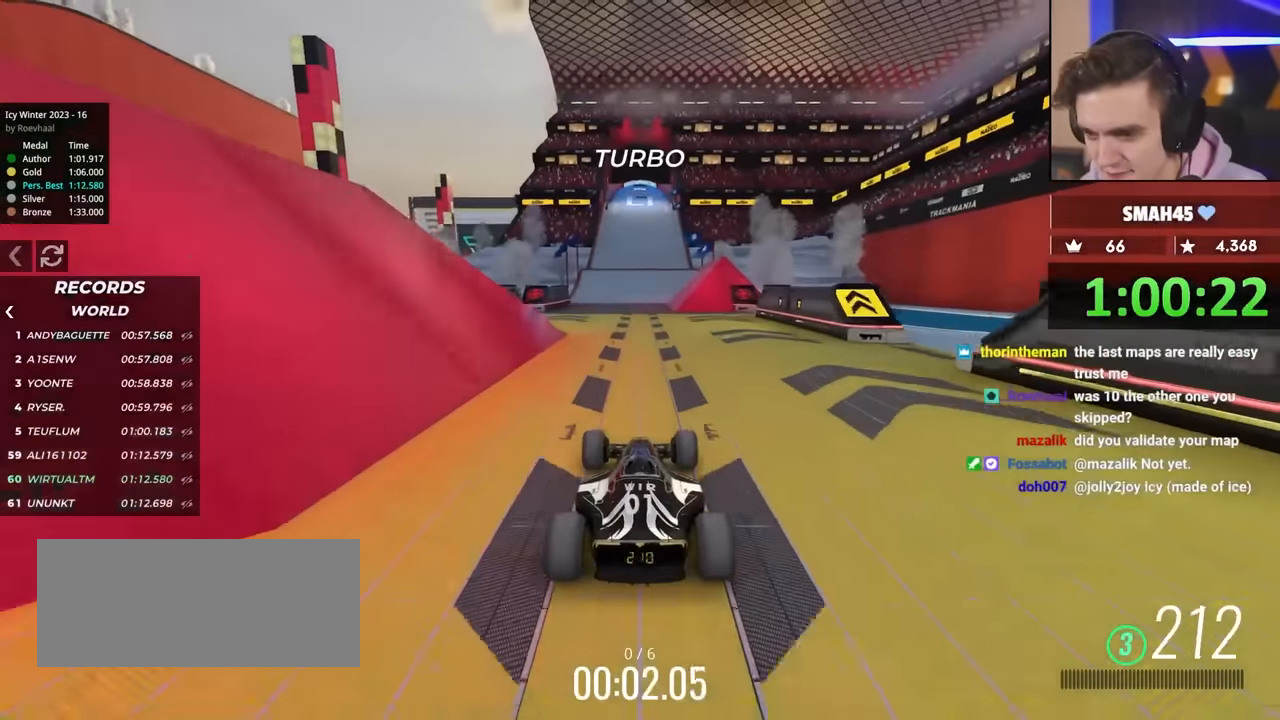
{"keys": ["brake"], "events": [[367, "up", "up"], [400, "brake", "down"]]}
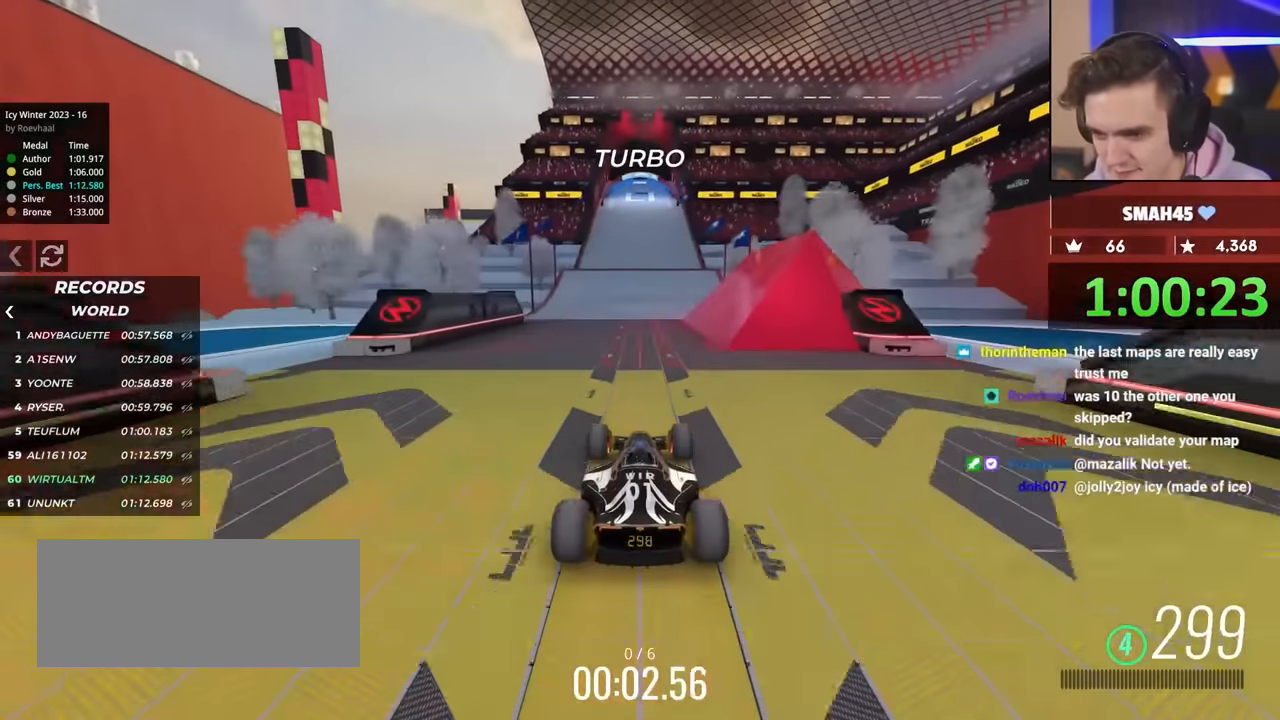
{"keys": [], "events": [[134, "brake", "up"]]}
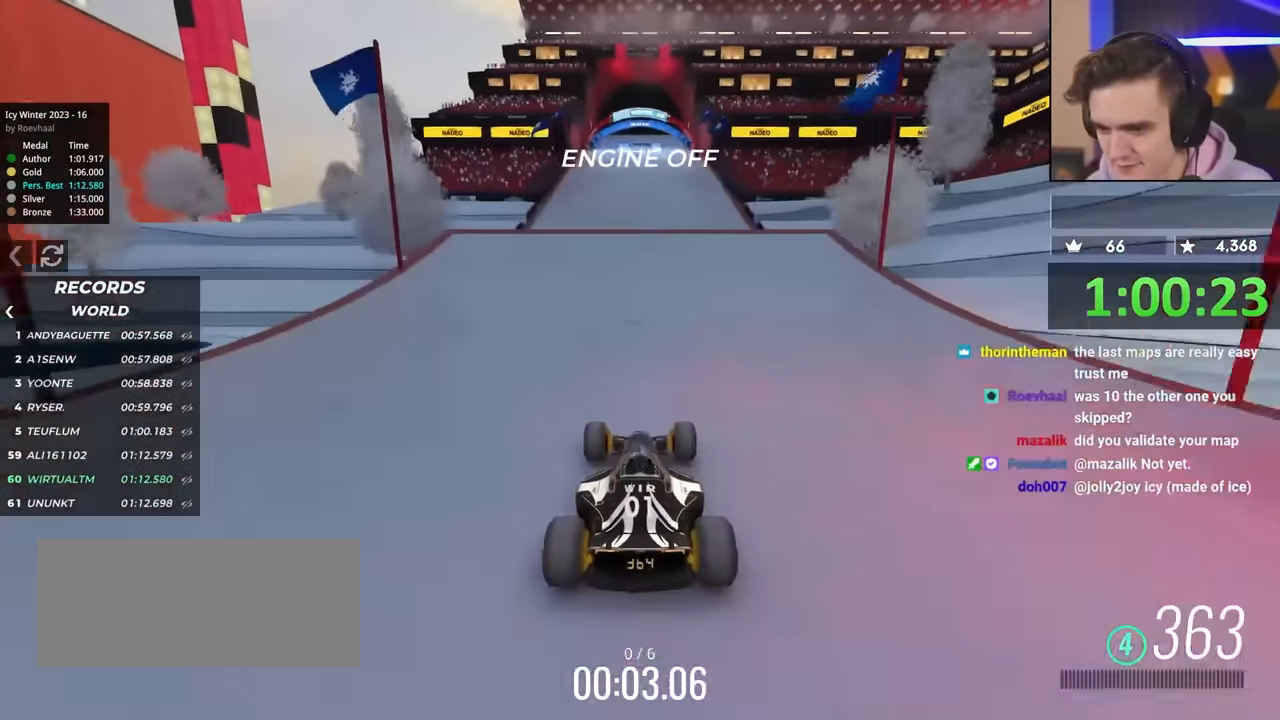
{"keys": [], "events": [[300, "brake", "down"], [350, "brake", "up"]]}
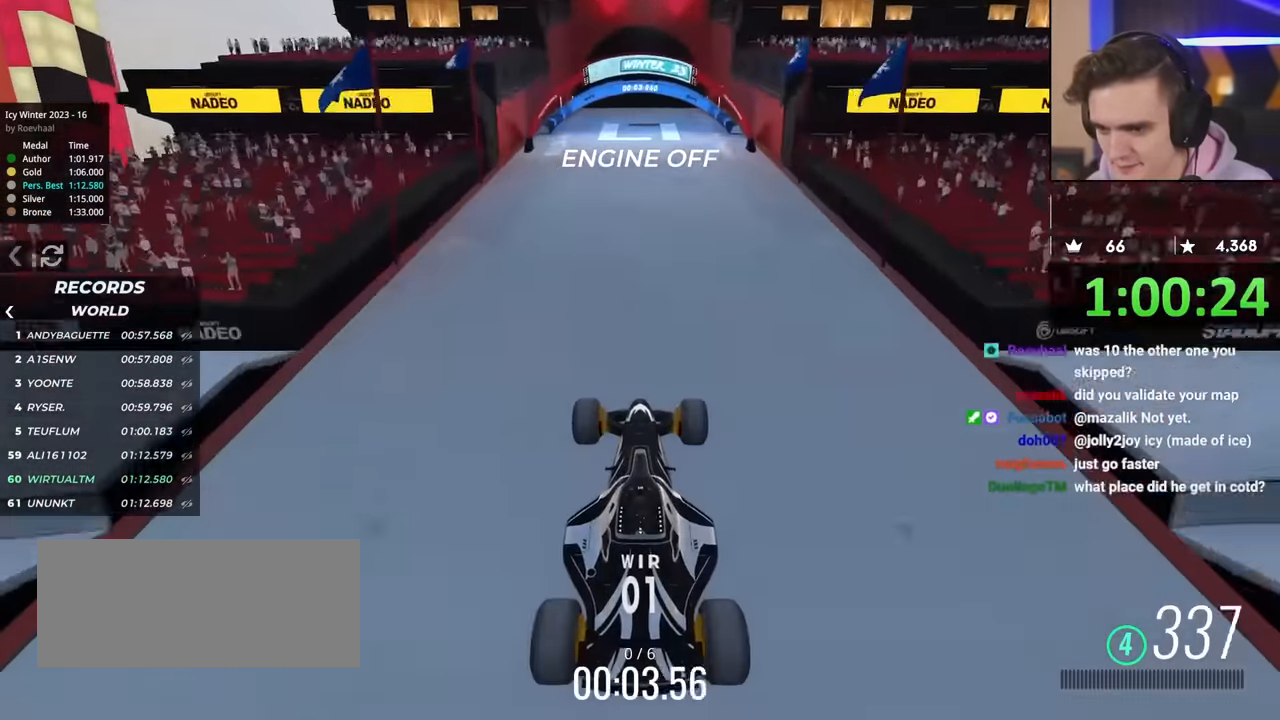
{"keys": ["brake"], "events": [[267, "brake", "down"]]}
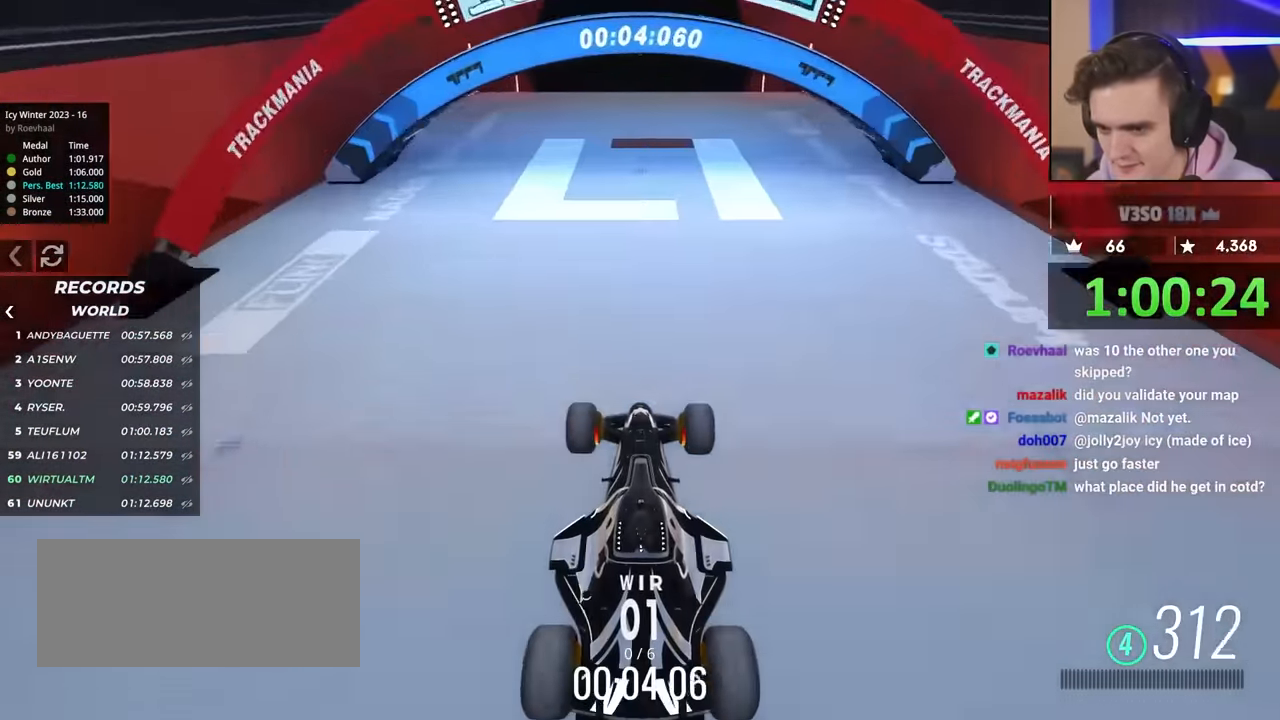
{"keys": [], "events": [[184, "brake", "up"]]}
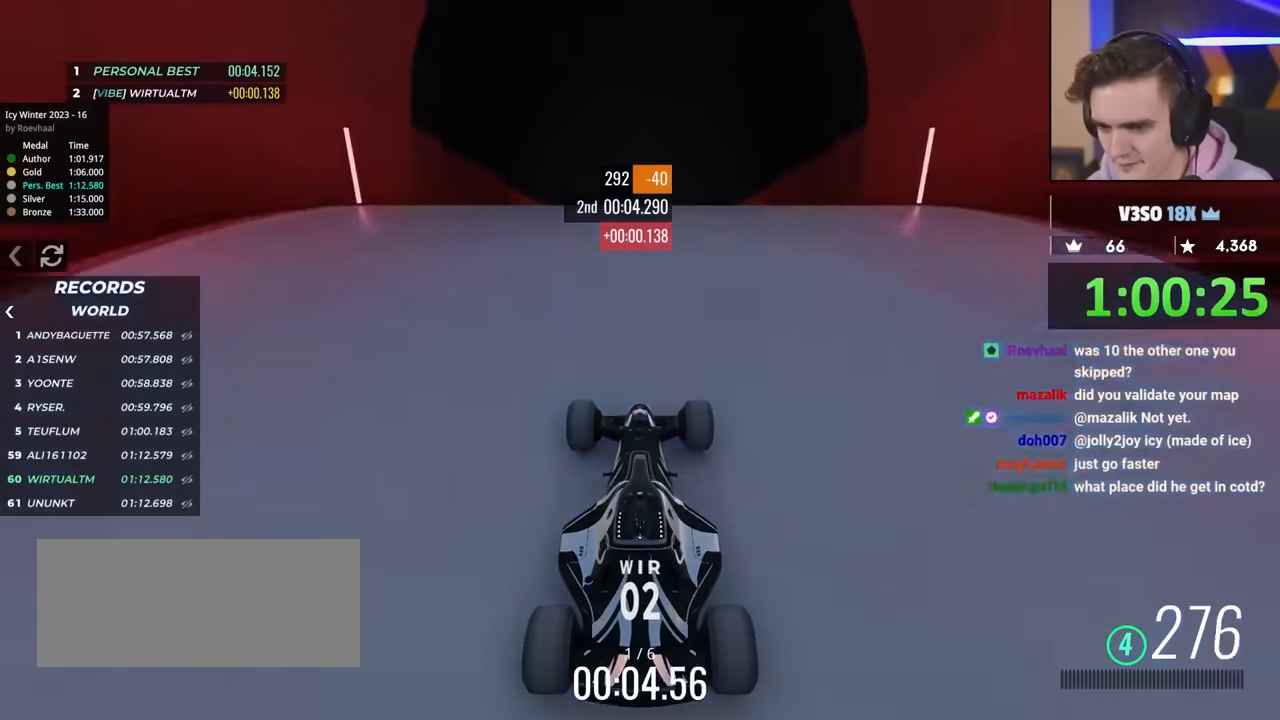
{"keys": [], "events": [[150, "up", "down"], [484, "up", "up"]]}